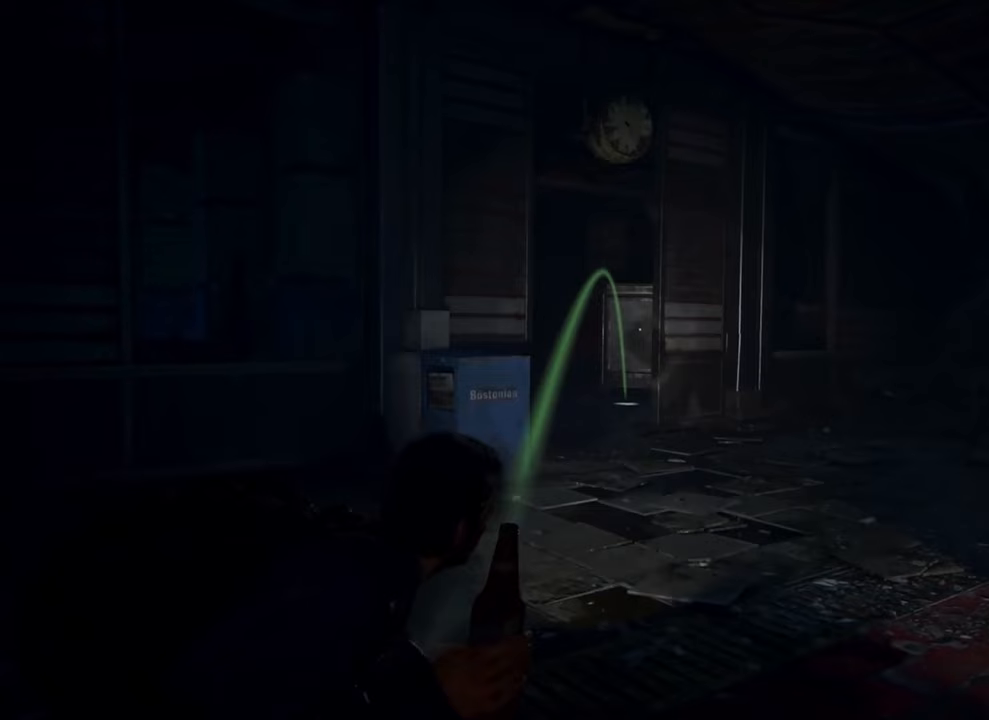
Gameplay with a controller (PlayStation layout); each line is a JSON object with the inputs held at the frame after it. "events" lists button and stick changes between this image and that frame as [ms after this image, input, new state], when the widget could be followed in between.
{"buttons": ["L2"], "left_stick": "up-left", "right_stick": "center", "events": []}
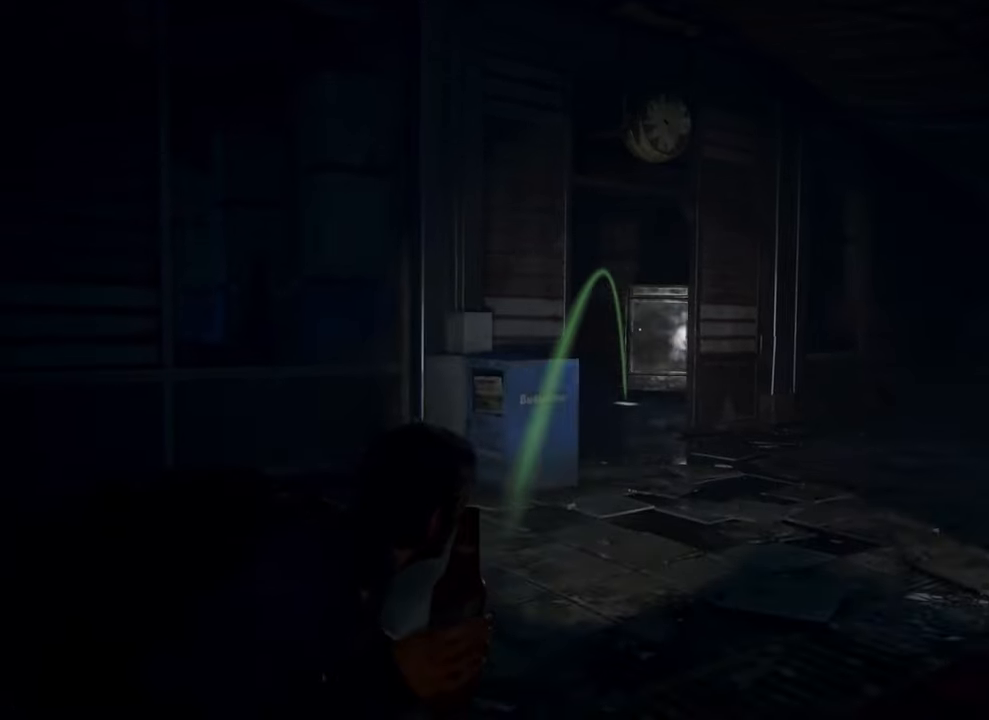
{"buttons": ["L2"], "left_stick": "up-left", "right_stick": "right", "events": [[300, "right_stick", "right"]]}
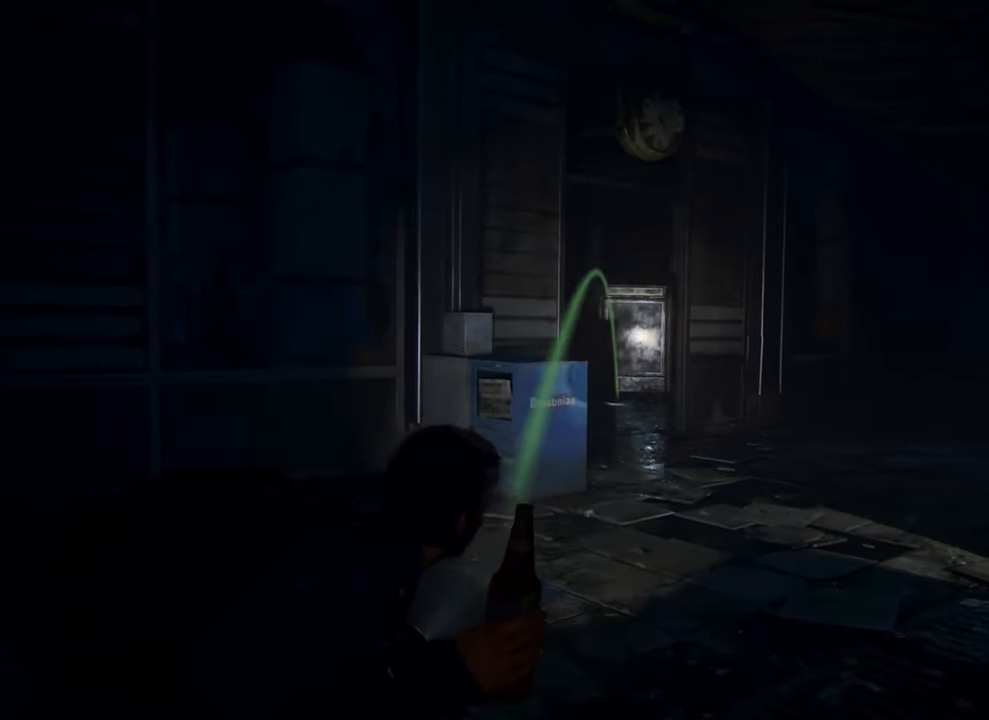
{"buttons": ["L2"], "left_stick": "left", "right_stick": "center", "events": [[133, "left_stick", "left"], [167, "right_stick", "center"]]}
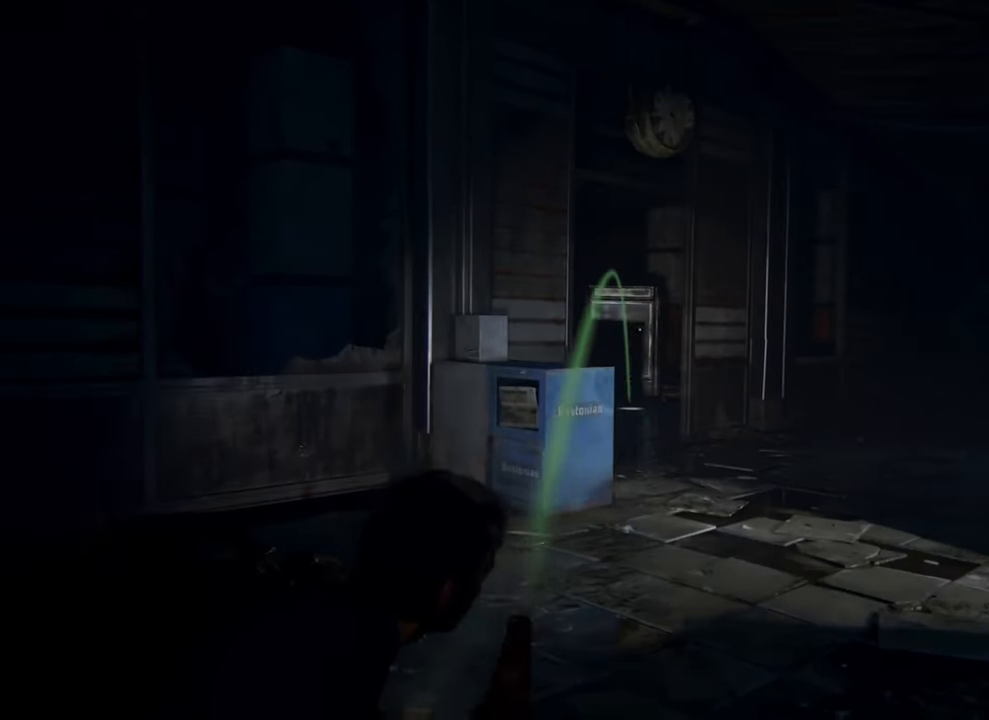
{"buttons": ["L2"], "left_stick": "left", "right_stick": "center", "events": []}
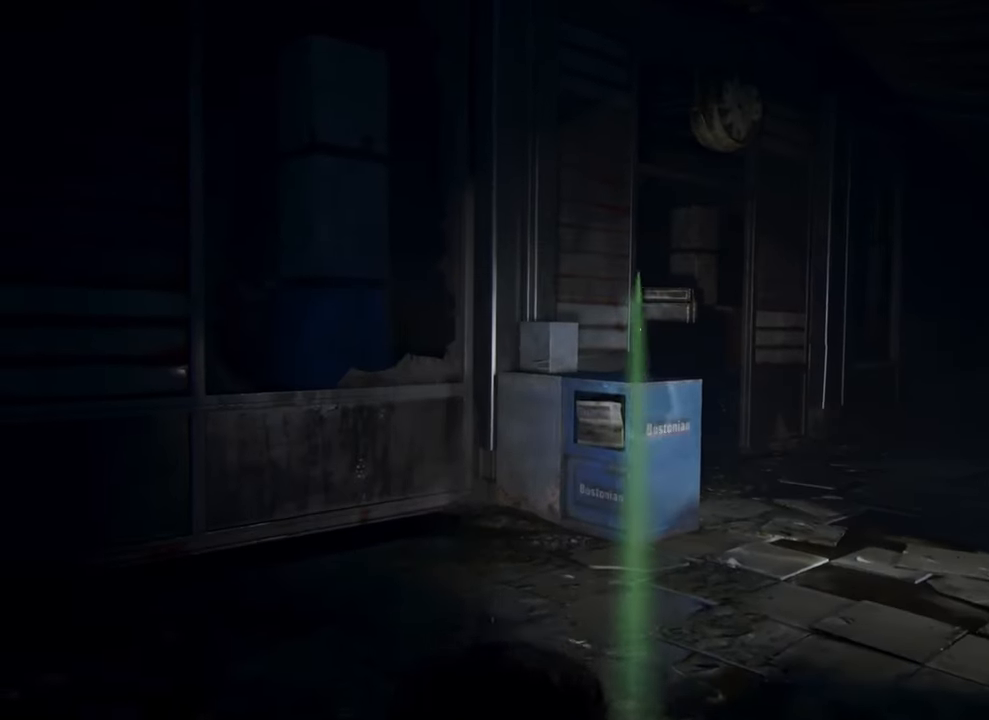
{"buttons": ["L2"], "left_stick": "left", "right_stick": "right", "events": [[267, "right_stick", "right"]]}
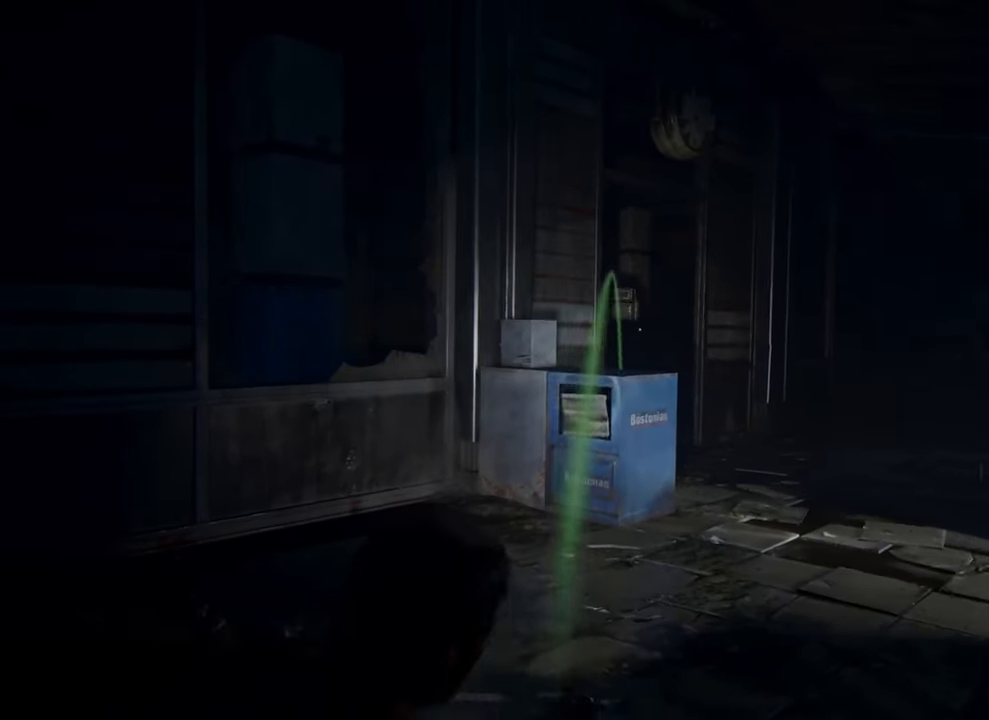
{"buttons": ["L2"], "left_stick": "left", "right_stick": "center", "events": [[100, "right_stick", "center"]]}
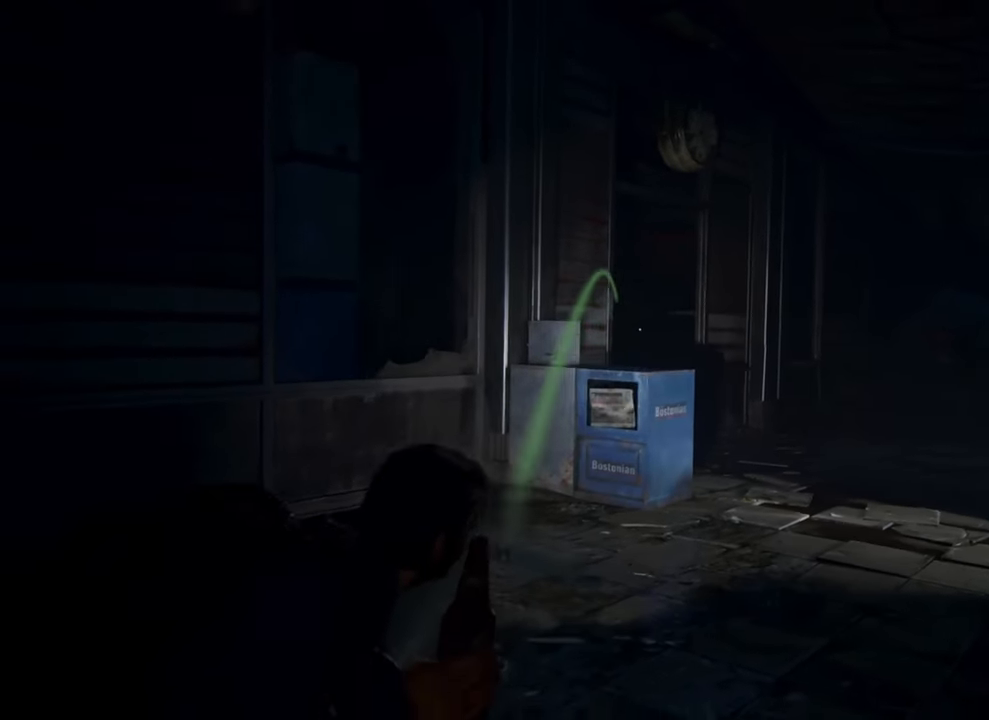
{"buttons": ["L2"], "left_stick": "left", "right_stick": "center", "events": []}
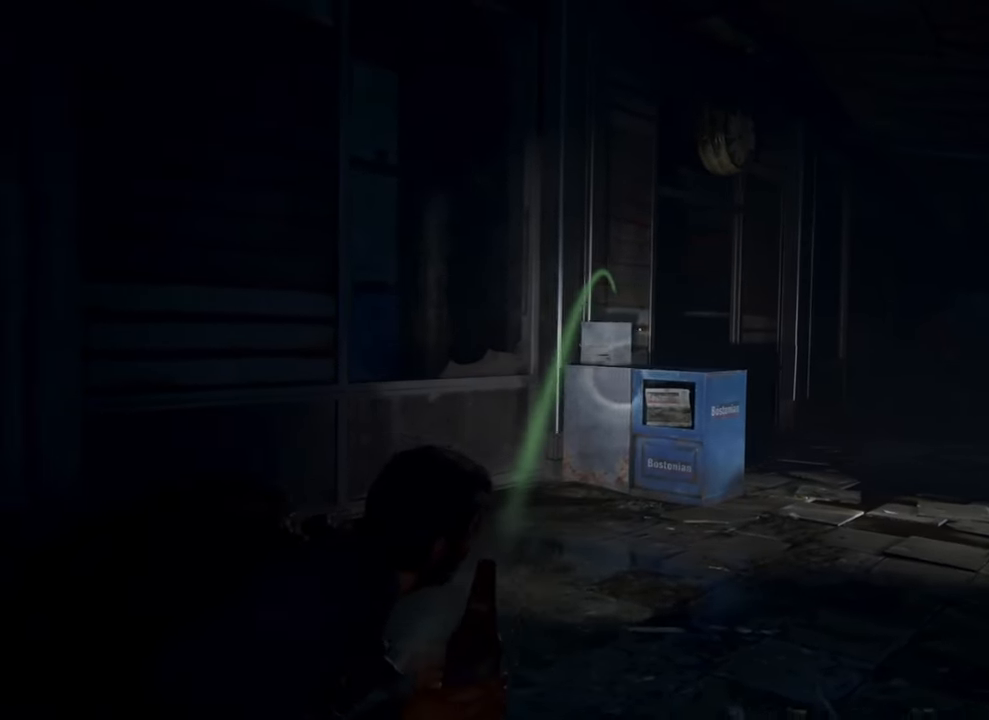
{"buttons": ["L2"], "left_stick": "left", "right_stick": "center", "events": []}
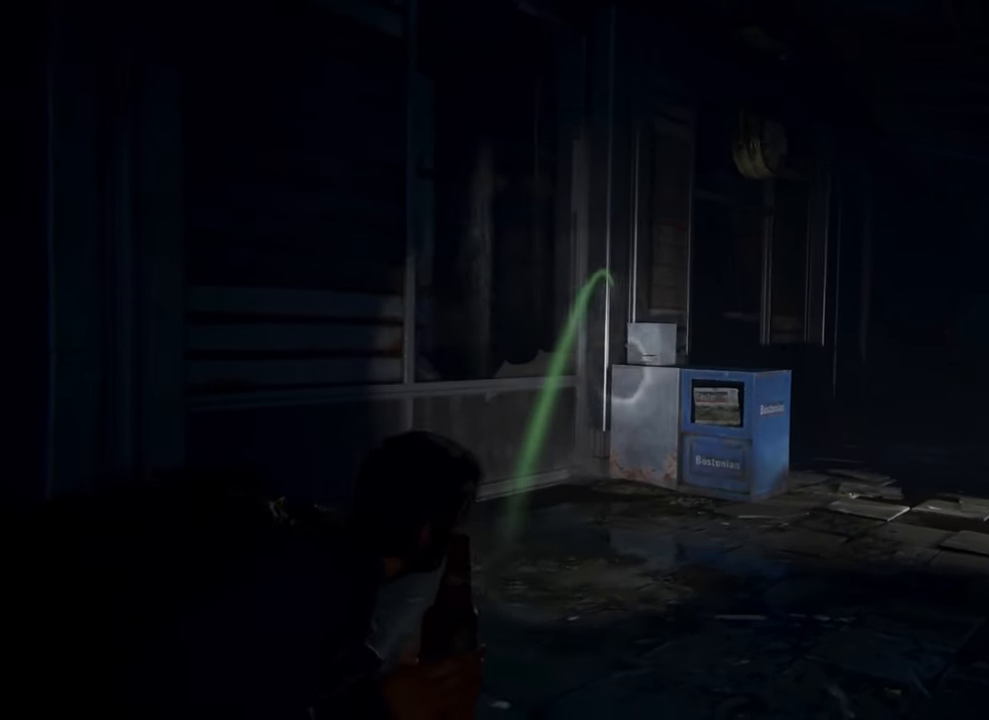
{"buttons": ["L2"], "left_stick": "left", "right_stick": "left", "events": [[367, "right_stick", "left"]]}
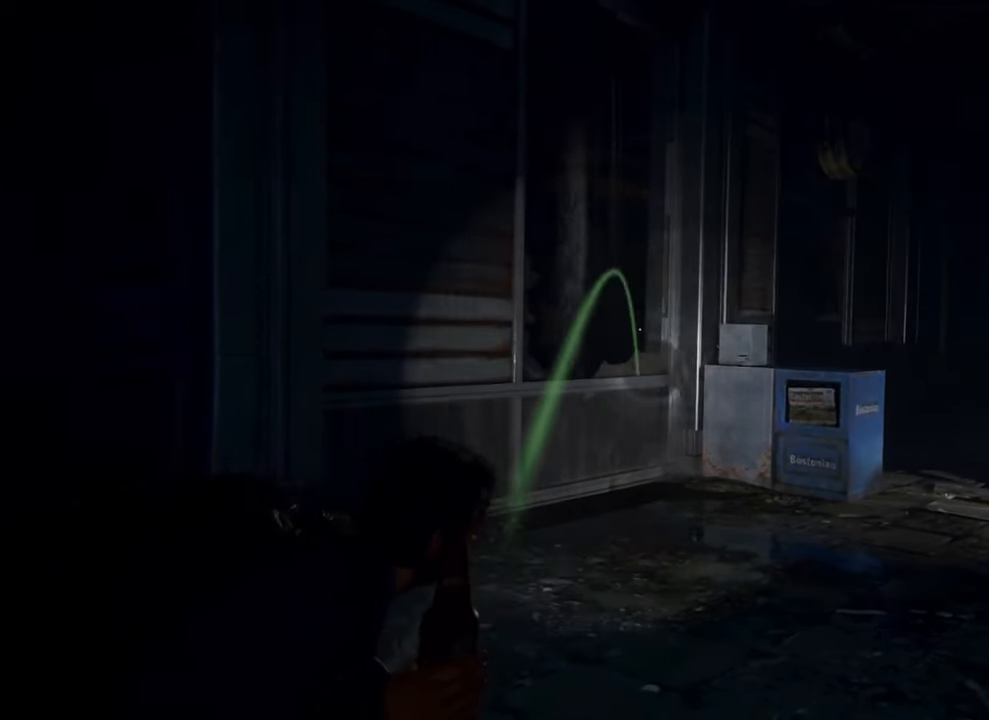
{"buttons": ["L2"], "left_stick": "left", "right_stick": "left", "events": []}
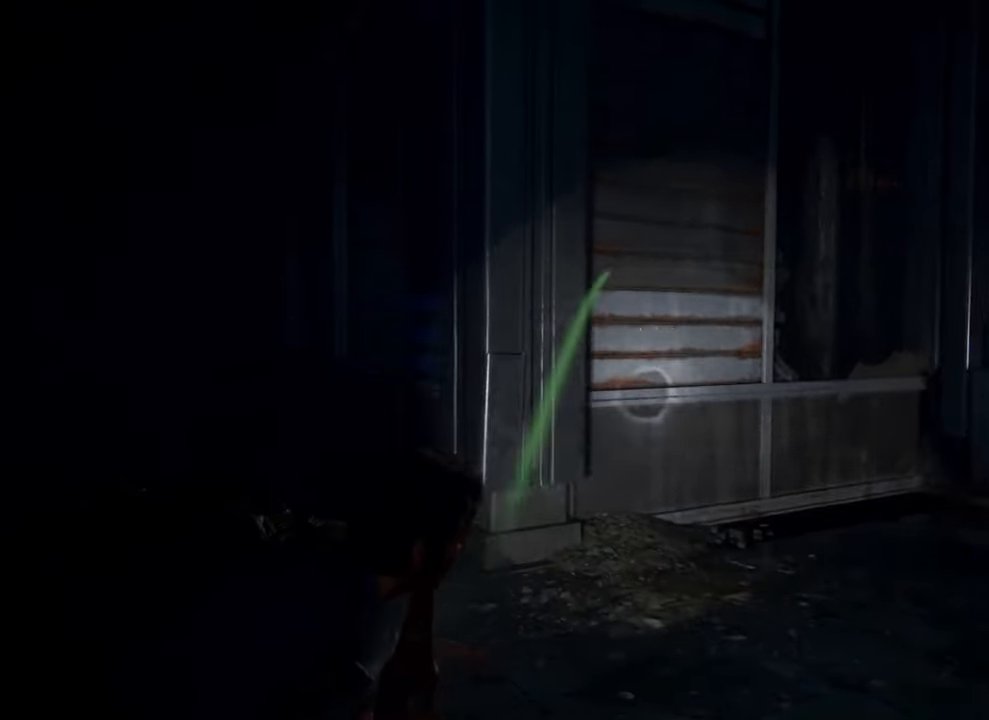
{"buttons": ["L2"], "left_stick": "up-left", "right_stick": "left", "events": [[200, "left_stick", "up-left"]]}
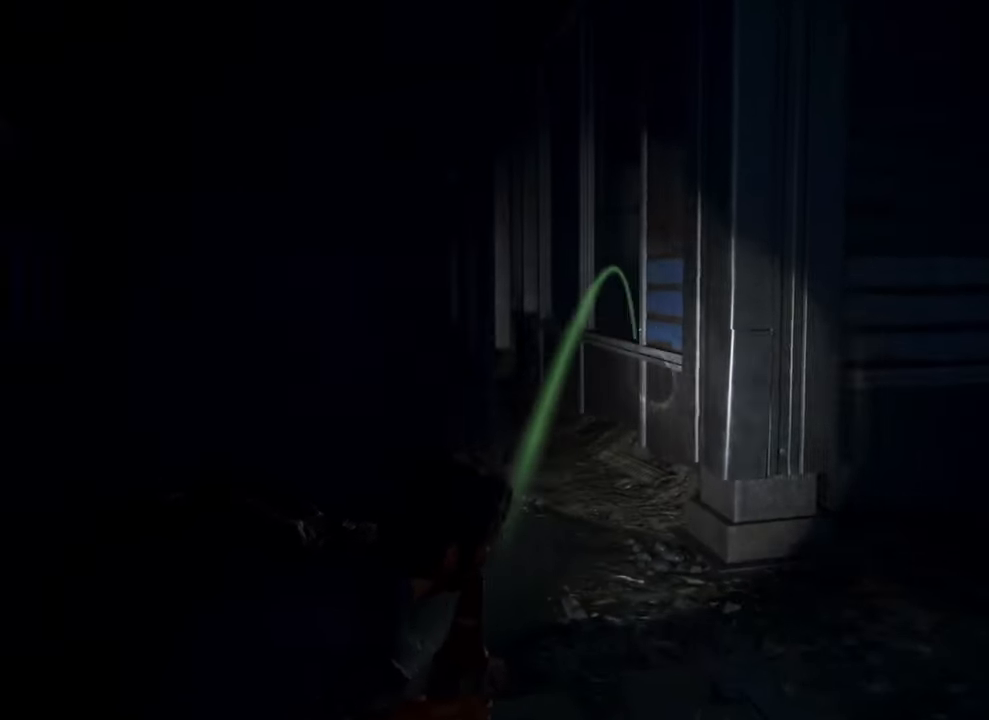
{"buttons": ["L2"], "left_stick": "up-left", "right_stick": "left", "events": []}
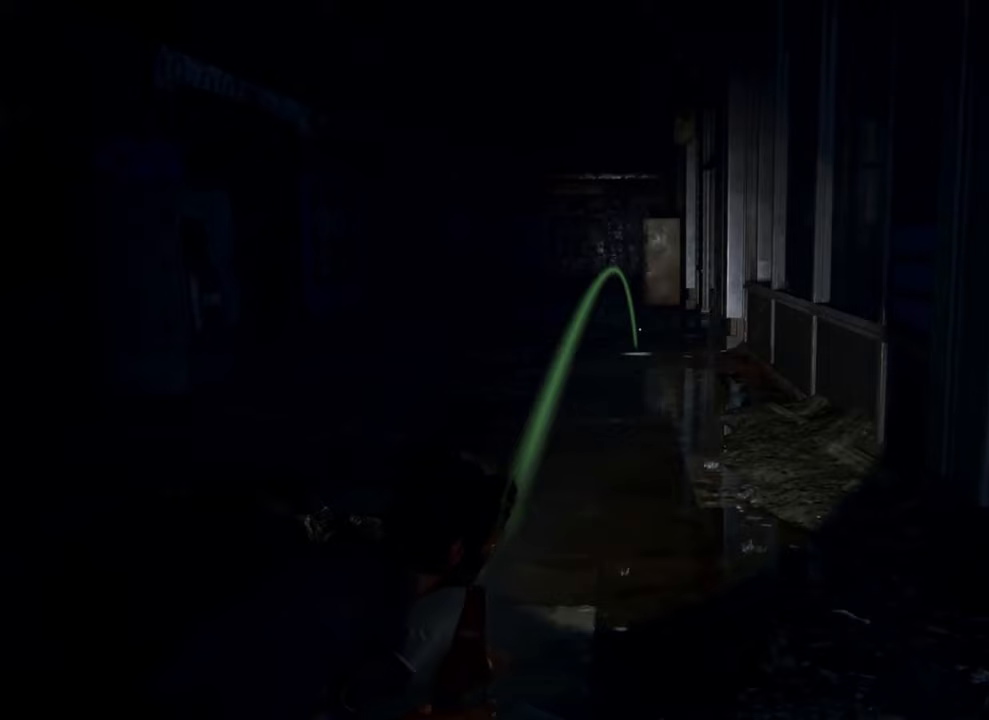
{"buttons": ["L2"], "left_stick": "up", "right_stick": "left", "events": [[500, "left_stick", "up"]]}
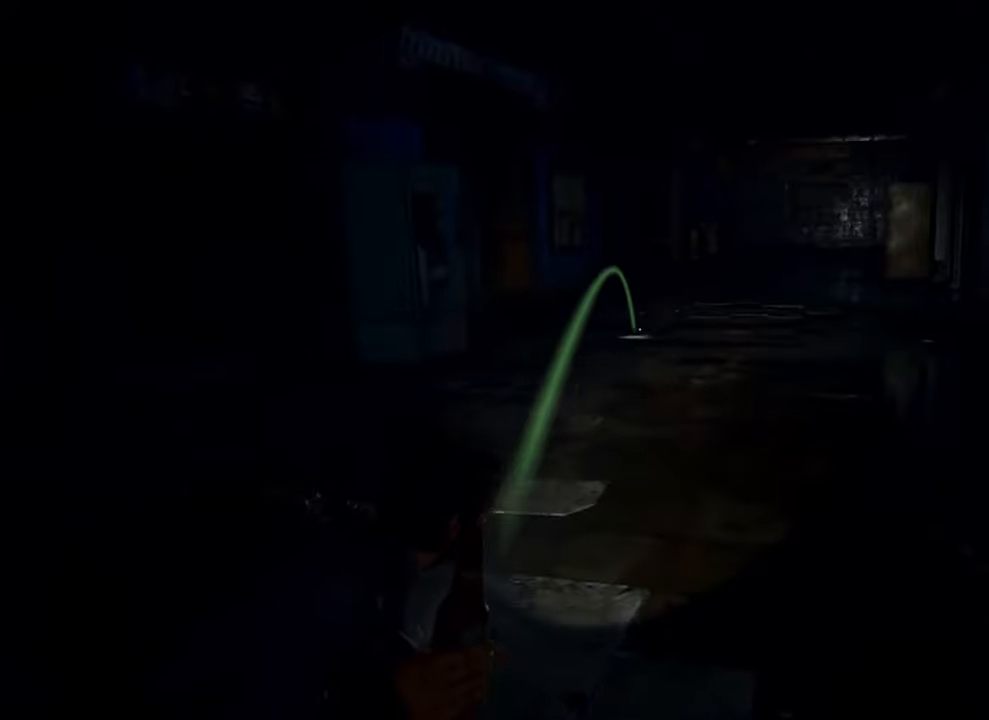
{"buttons": ["L2"], "left_stick": "up-right", "right_stick": "left", "events": [[500, "left_stick", "up-right"]]}
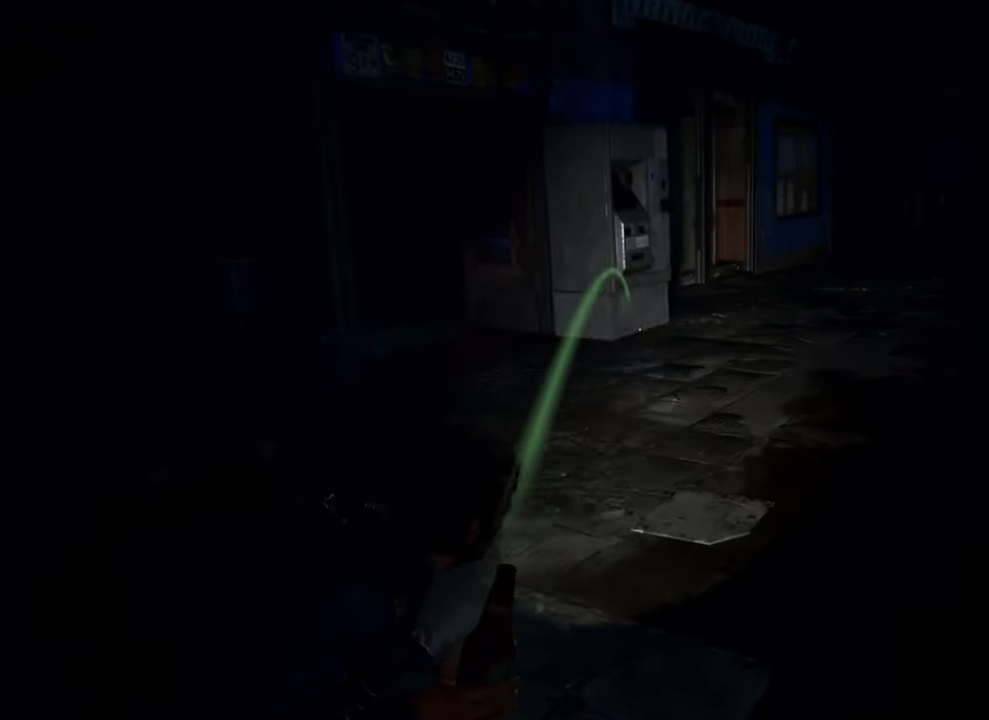
{"buttons": ["L2"], "left_stick": "up-right", "right_stick": "left", "events": []}
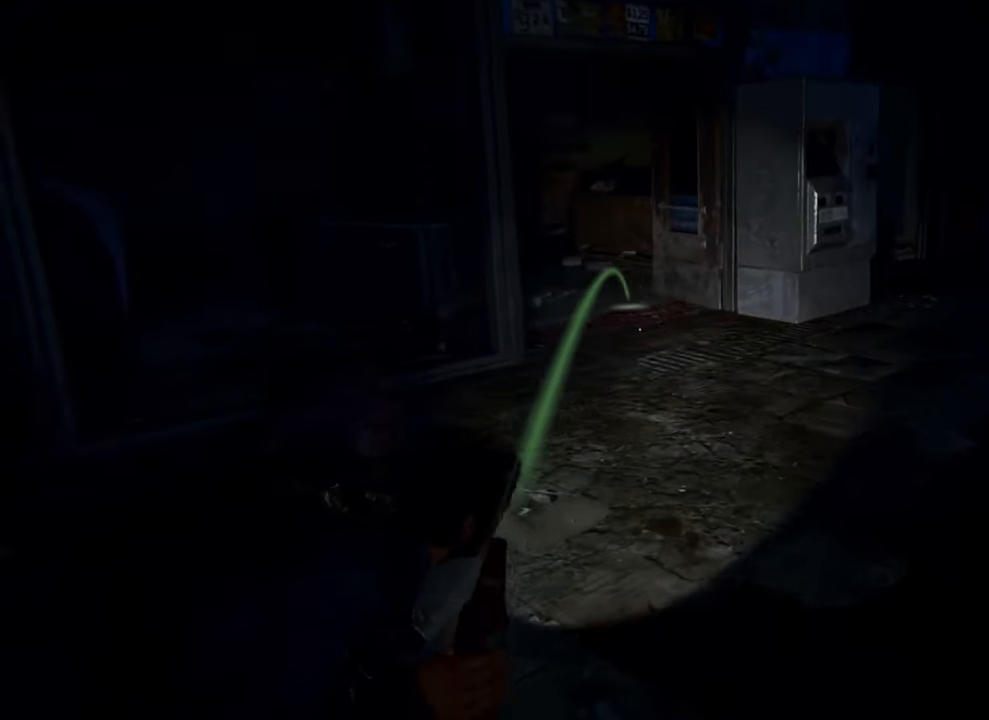
{"buttons": ["L2"], "left_stick": "up-right", "right_stick": "left", "events": []}
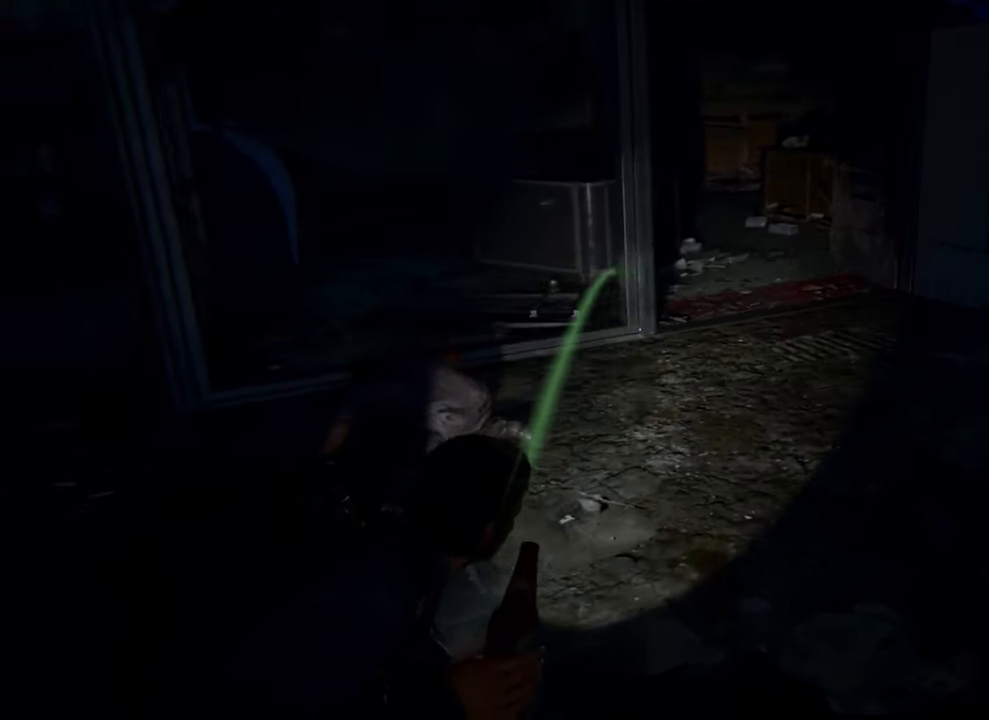
{"buttons": ["L2"], "left_stick": "up-right", "right_stick": "left", "events": []}
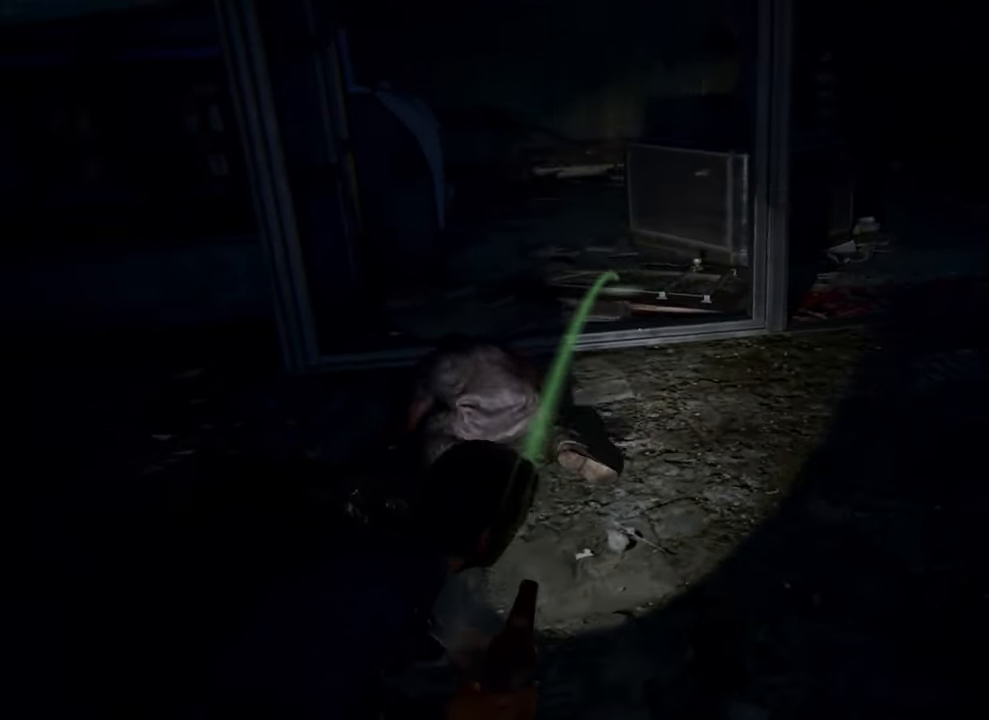
{"buttons": ["L2"], "left_stick": "up-right", "right_stick": "center", "events": [[333, "right_stick", "center"]]}
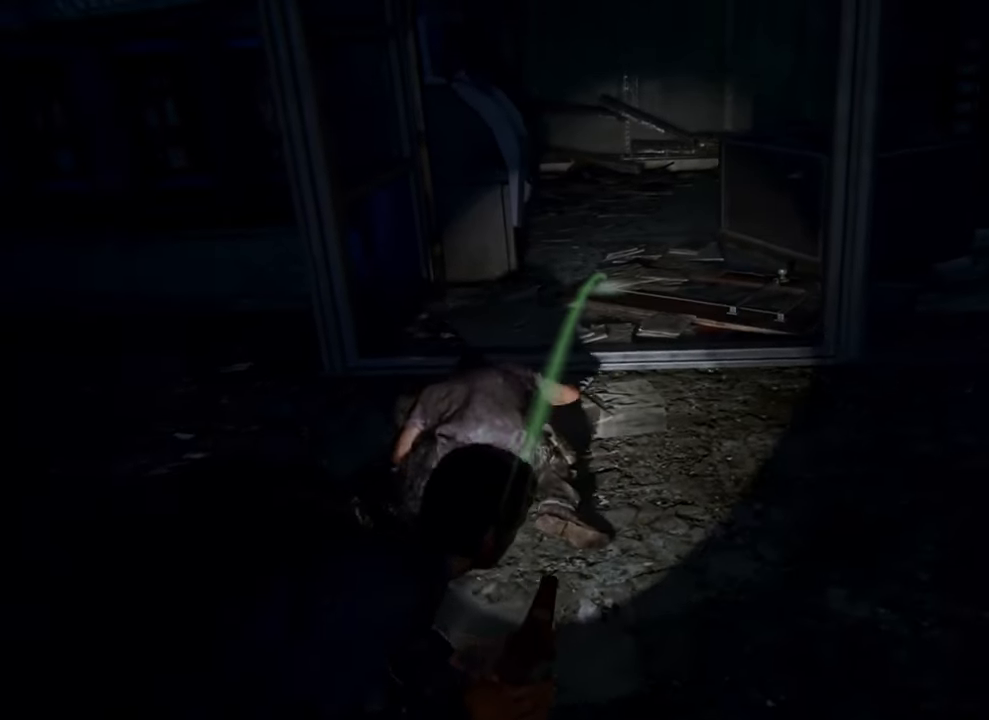
{"buttons": ["TRIANGLE"], "left_stick": "up-right", "right_stick": "center", "events": [[67, "L2", "up"], [433, "TRIANGLE", "down"]]}
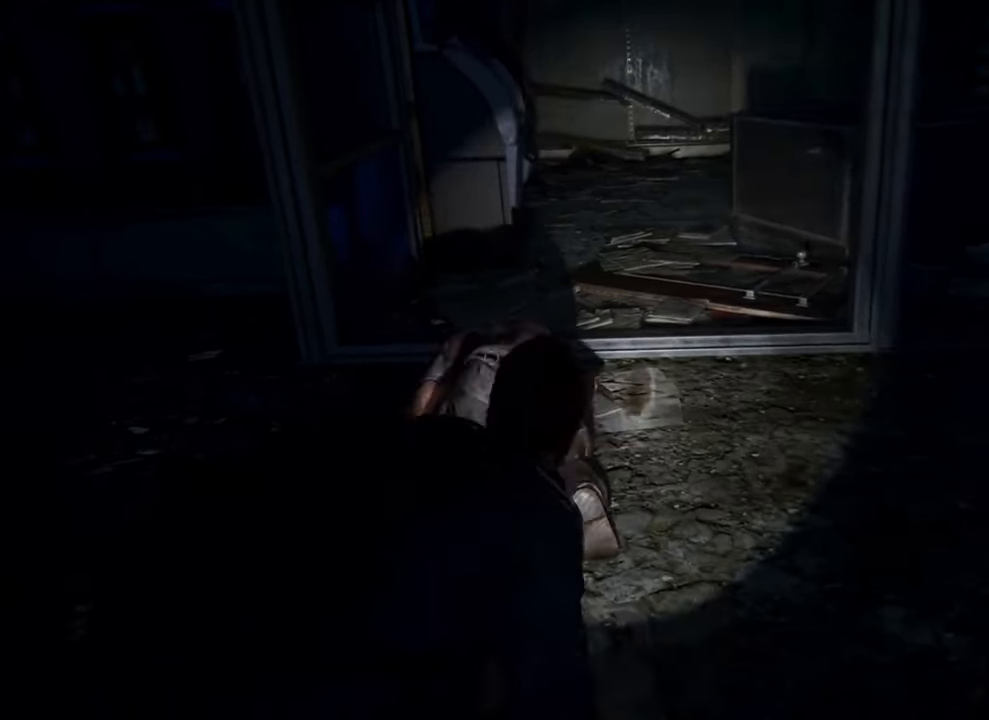
{"buttons": [], "left_stick": "up-right", "right_stick": "up-right", "events": [[67, "TRIANGLE", "up"], [100, "TRIANGLE", "down"], [167, "TRIANGLE", "up"], [500, "right_stick", "up-right"]]}
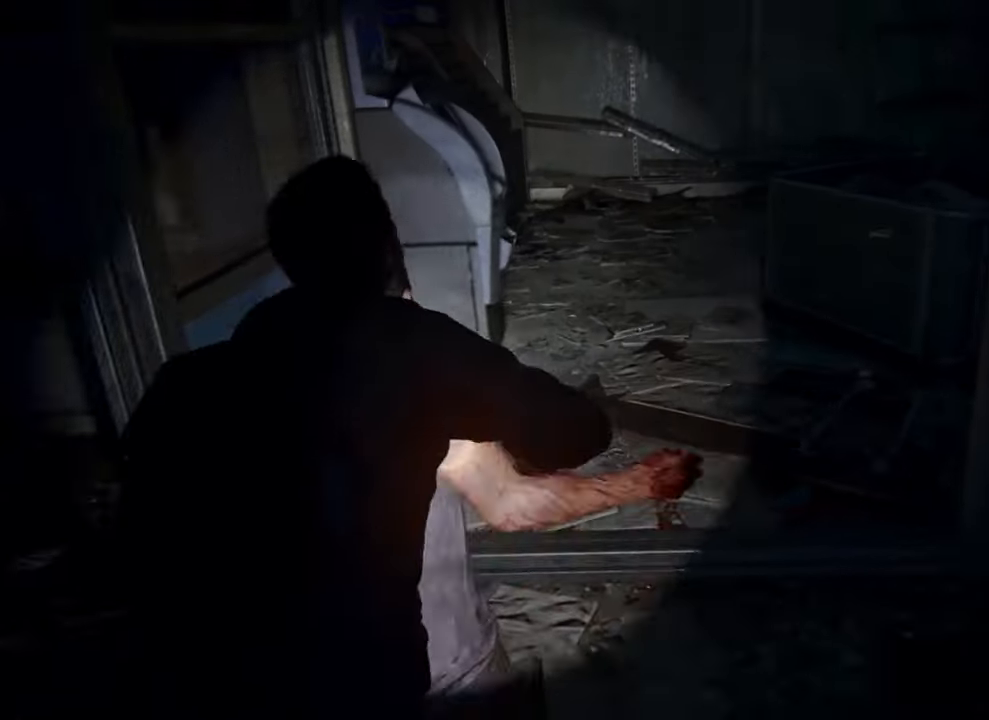
{"buttons": [], "left_stick": "up-right", "right_stick": "center", "events": [[467, "right_stick", "center"]]}
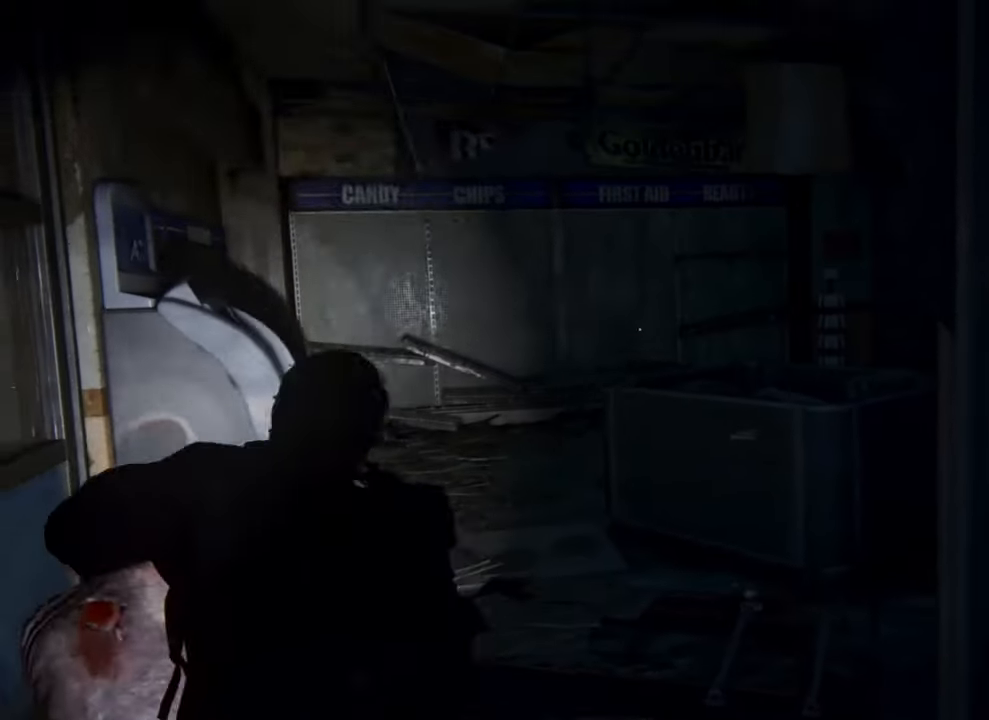
{"buttons": [], "left_stick": "up-right", "right_stick": "center", "events": [[233, "SQUARE", "down"], [300, "SQUARE", "up"], [400, "SQUARE", "down"], [467, "SQUARE", "up"]]}
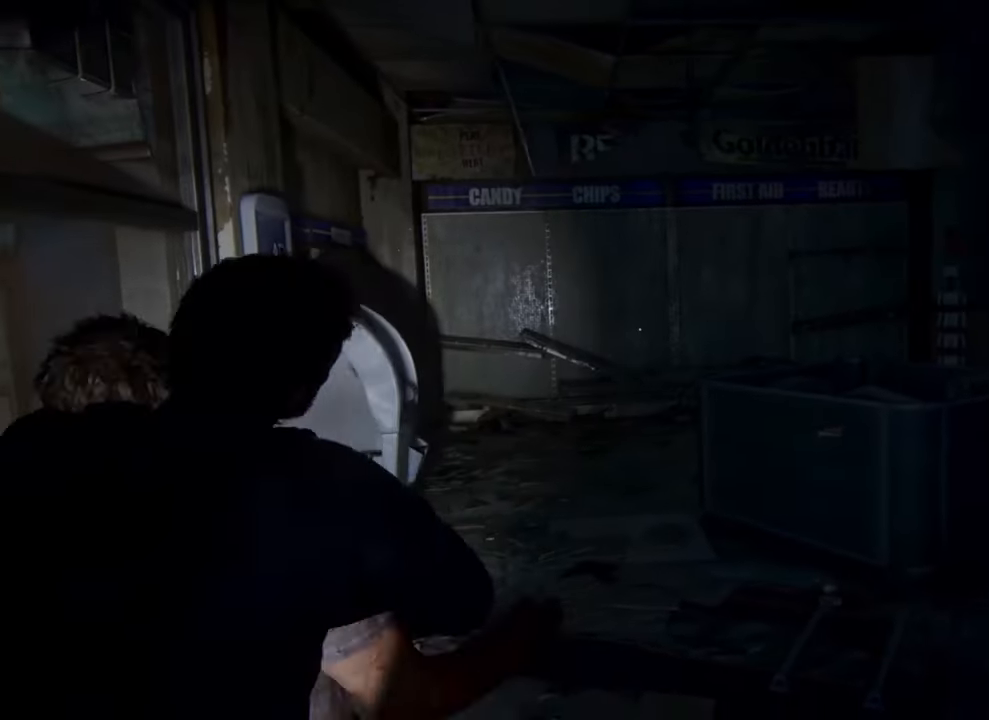
{"buttons": [], "left_stick": "up-right", "right_stick": "center", "events": [[33, "SQUARE", "down"], [133, "SQUARE", "up"], [200, "SQUARE", "down"], [300, "SQUARE", "up"], [333, "SQUARE", "down"], [433, "SQUARE", "up"]]}
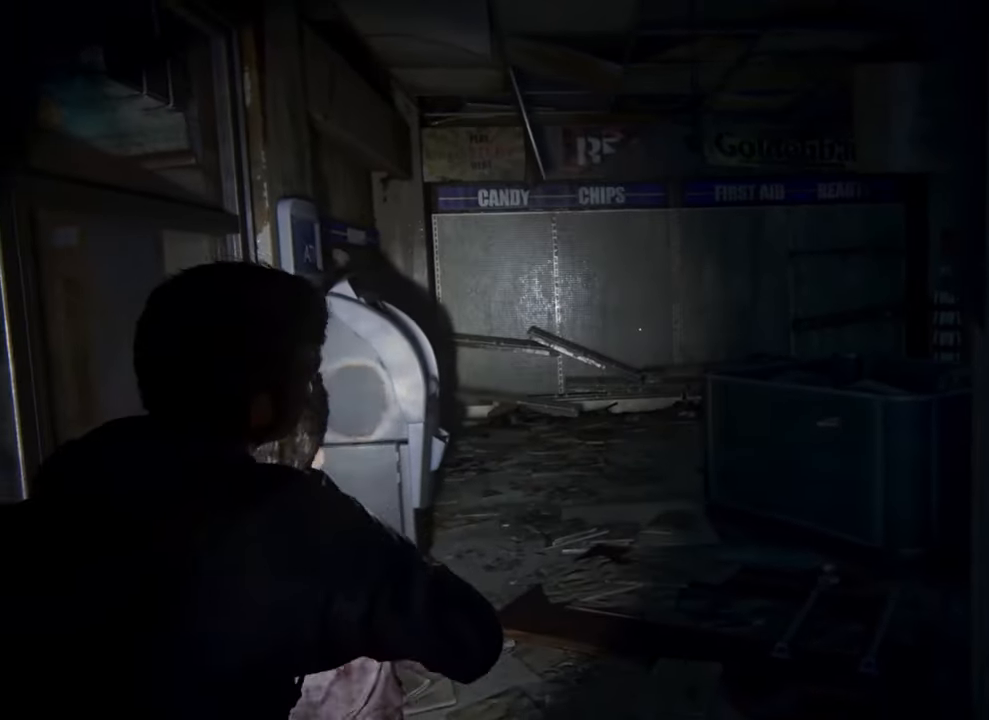
{"buttons": [], "left_stick": "right", "right_stick": "left", "events": [[500, "left_stick", "right"], [500, "right_stick", "left"]]}
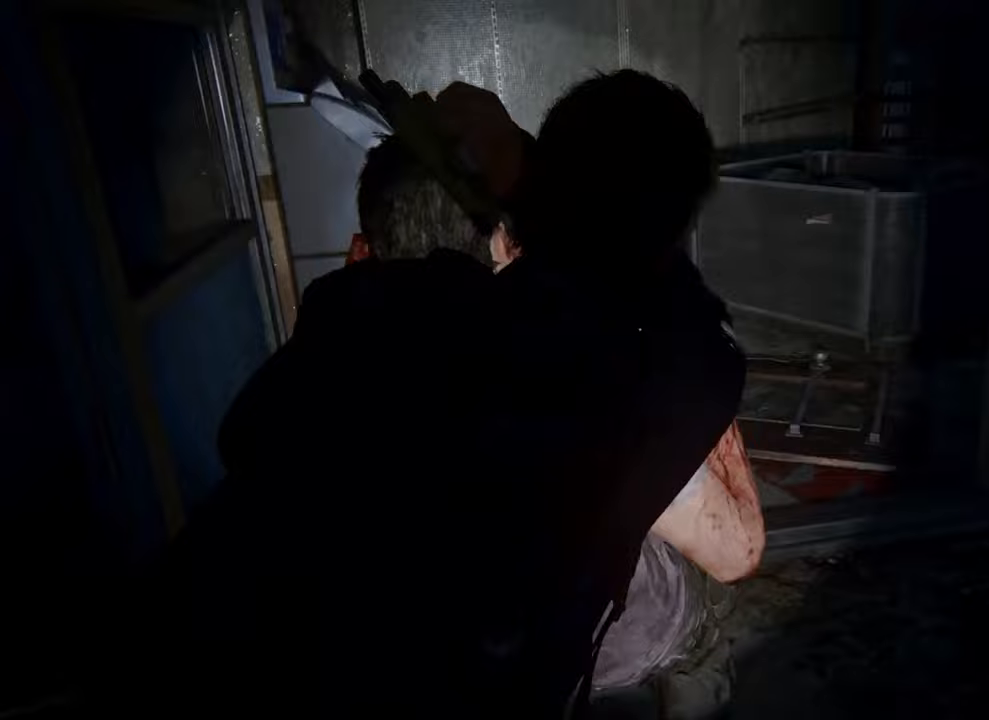
{"buttons": [], "left_stick": "right", "right_stick": "left", "events": []}
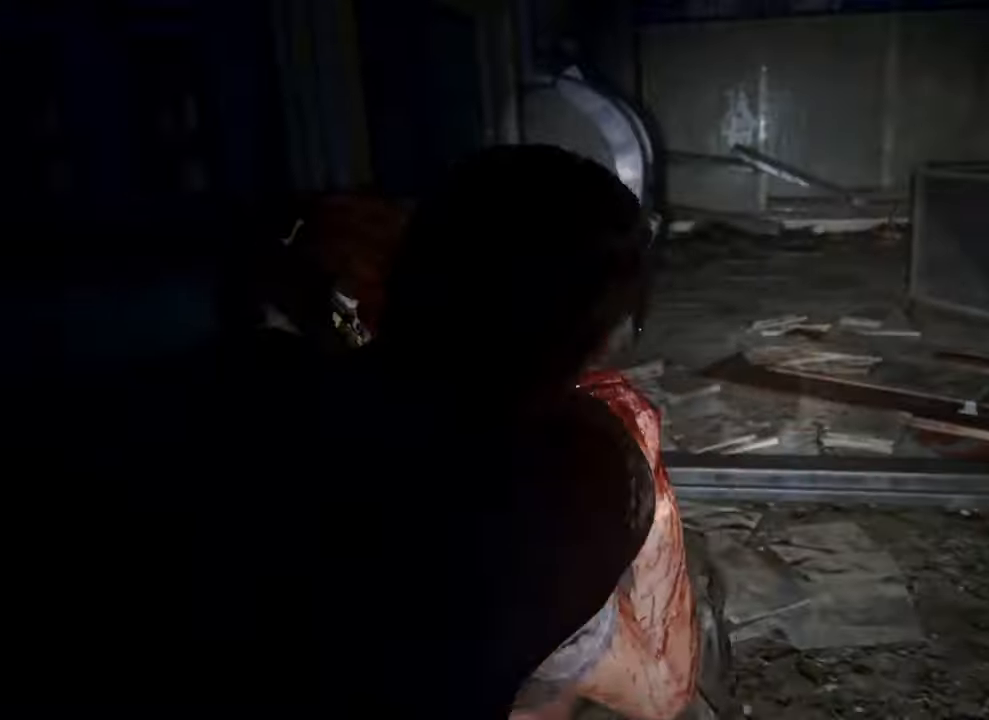
{"buttons": [], "left_stick": "down-right", "right_stick": "left", "events": [[433, "left_stick", "down-right"]]}
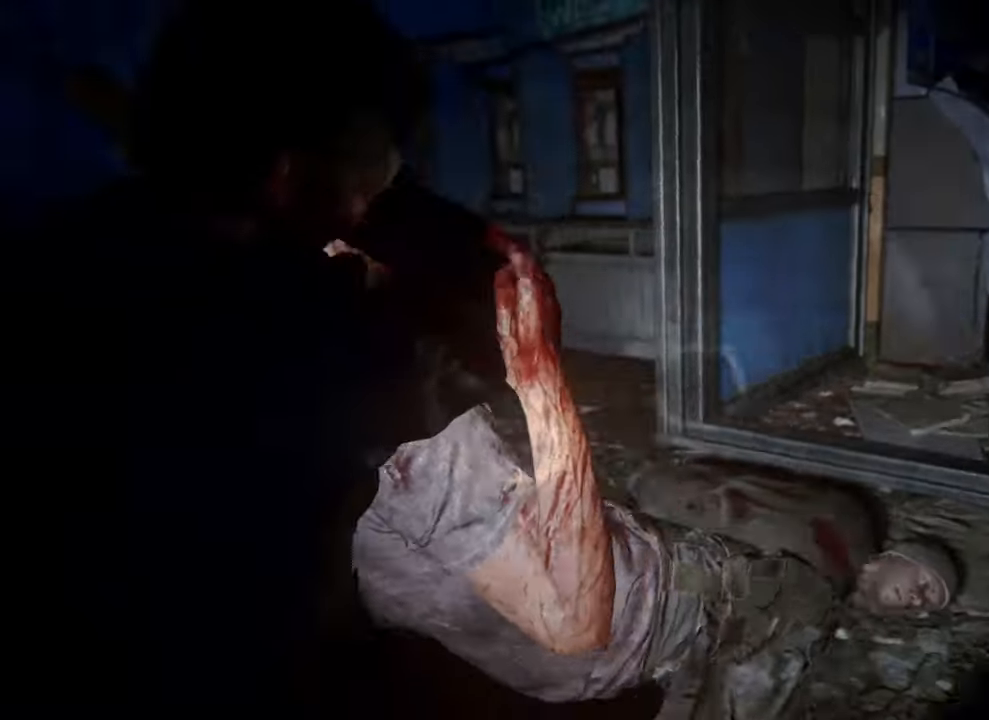
{"buttons": [], "left_stick": "down-right", "right_stick": "left", "events": []}
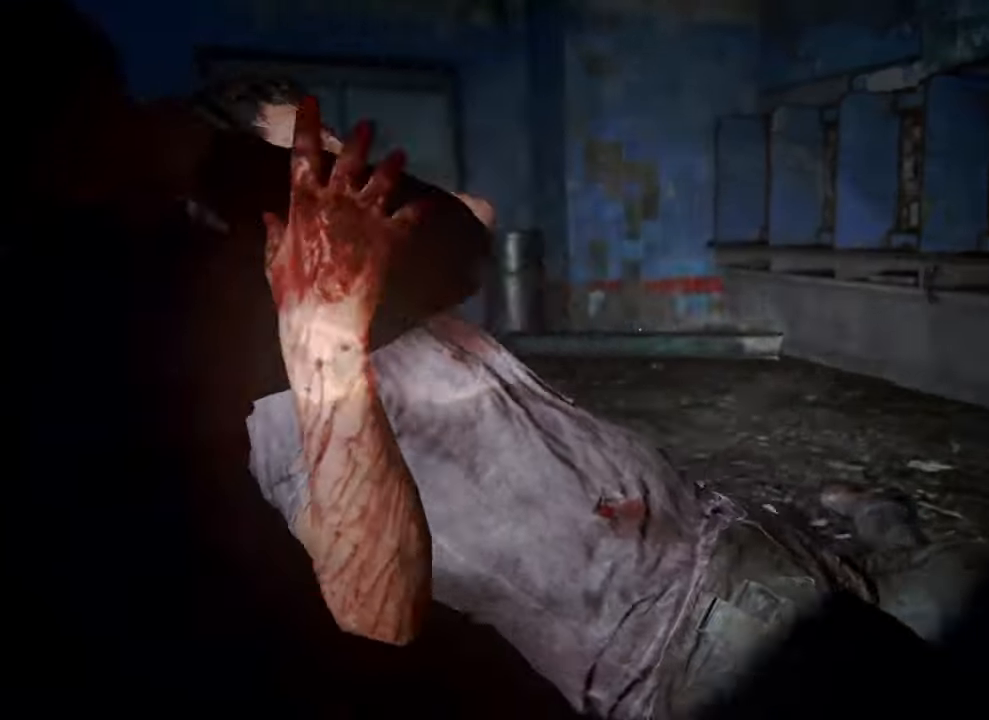
{"buttons": [], "left_stick": "down-left", "right_stick": "left", "events": [[33, "left_stick", "down-left"]]}
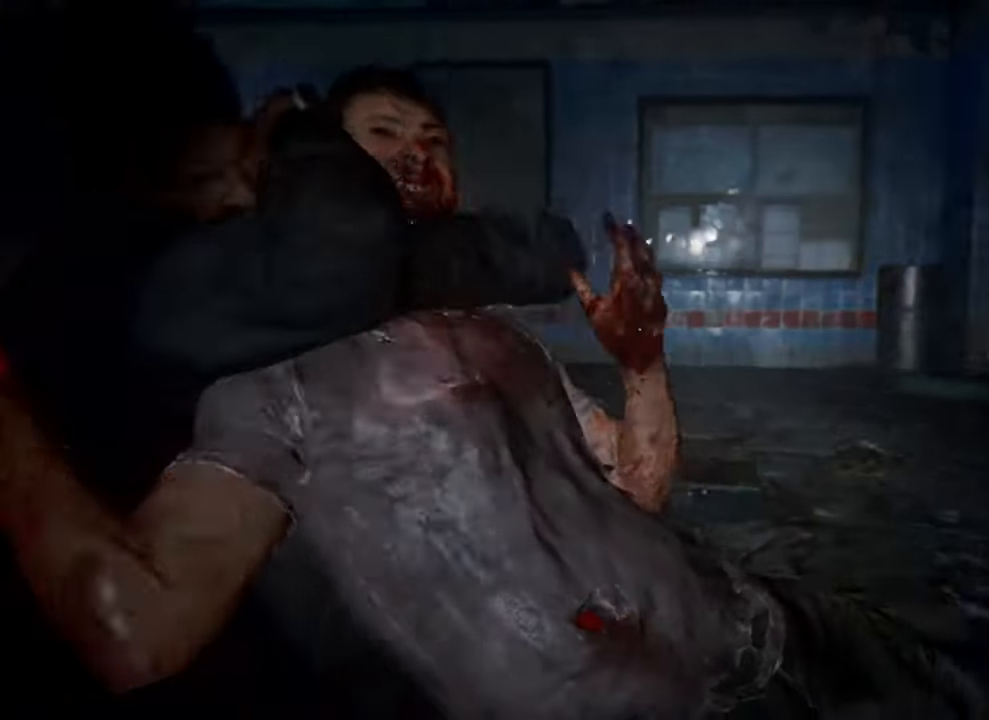
{"buttons": [], "left_stick": "down-left", "right_stick": "left", "events": []}
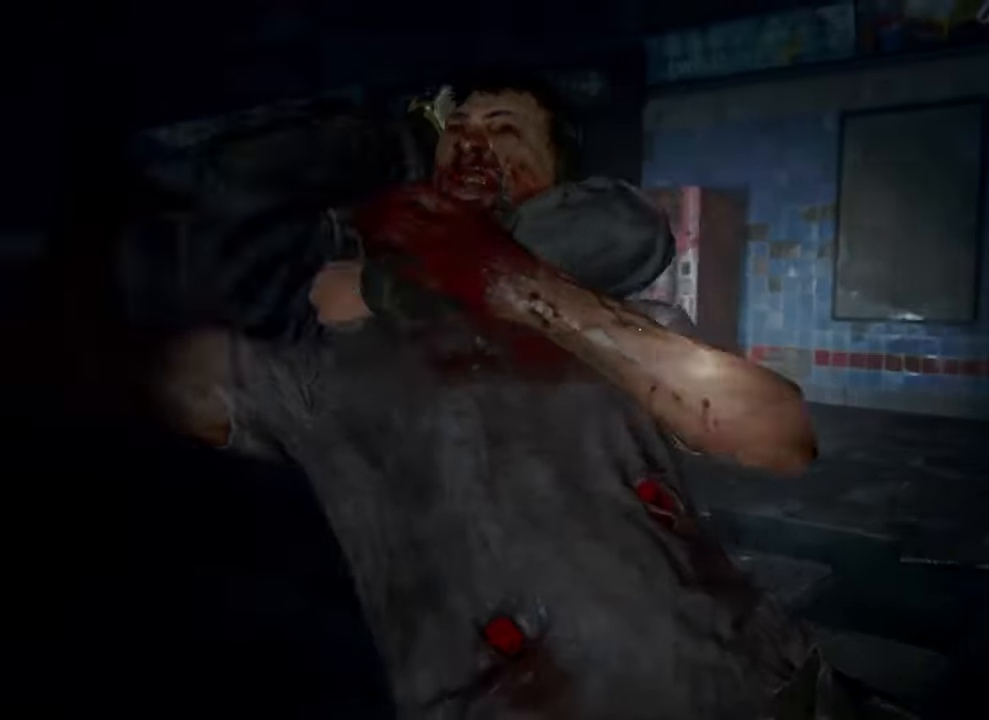
{"buttons": [], "left_stick": "down-left", "right_stick": "left", "events": []}